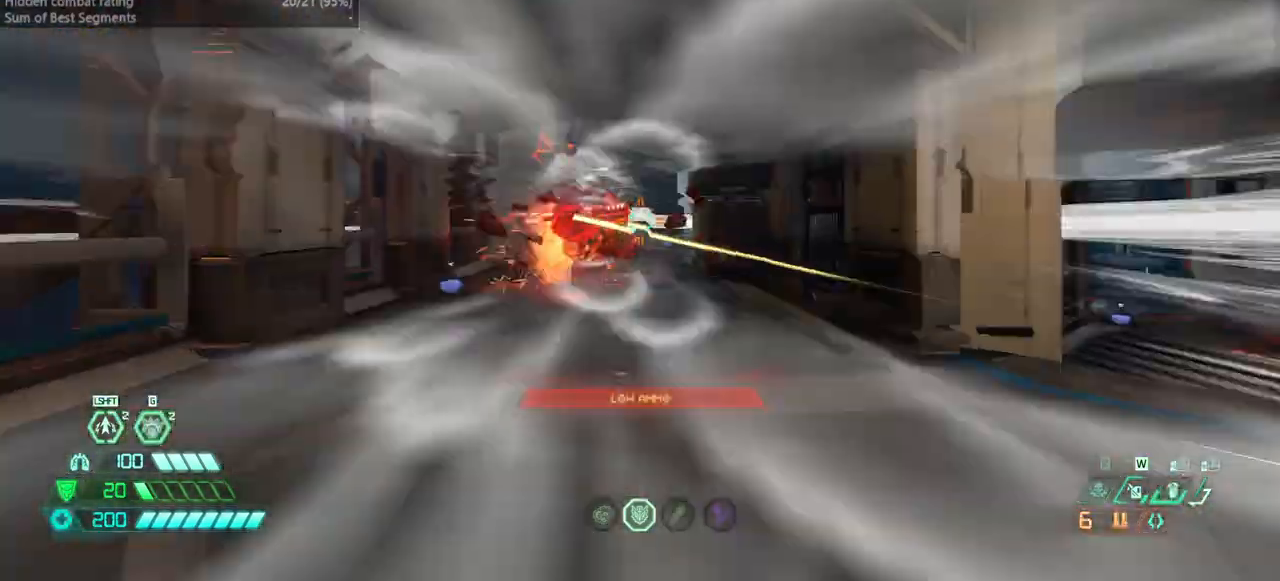
Gameplay with keyboard and mouse; each line is a JSON object with the keys and mouse buttons held at the frame after it. "events" lists presses ("down") and releases ("up") of "bfg", "bl", "bw", "cg", "crc", "cs", "csg", "dash", "fw", "hc", "jump", "l", "mel", "mod", "pr", "r", "rl", "ssg", "mouse_left", "mouse_wheel" and "mouse_right" between this image and that frame as [ms after this image, input, new state], when the widget could be followed in between. "mouse_left", "mouse_wheel", "mouse_right" = the "left", "wheel", "right" buttons of the "mouse" list. No other keys are recorded. "wheel" means that the mouse wheel is clicked or scrolled. Key names are as the overlay labels them; some are game actions (e.g. jump) rather than physical keys. Not read: fb mouse_move ww.
{"keys": ["fw", "hc"], "mouse": [], "events": [[33, "fw", "down"], [67, "l", "up"], [167, "r", "down"], [267, "mouse_left", "down"], [400, "mouse_left", "up"], [400, "r", "up"], [433, "hc", "down"]]}
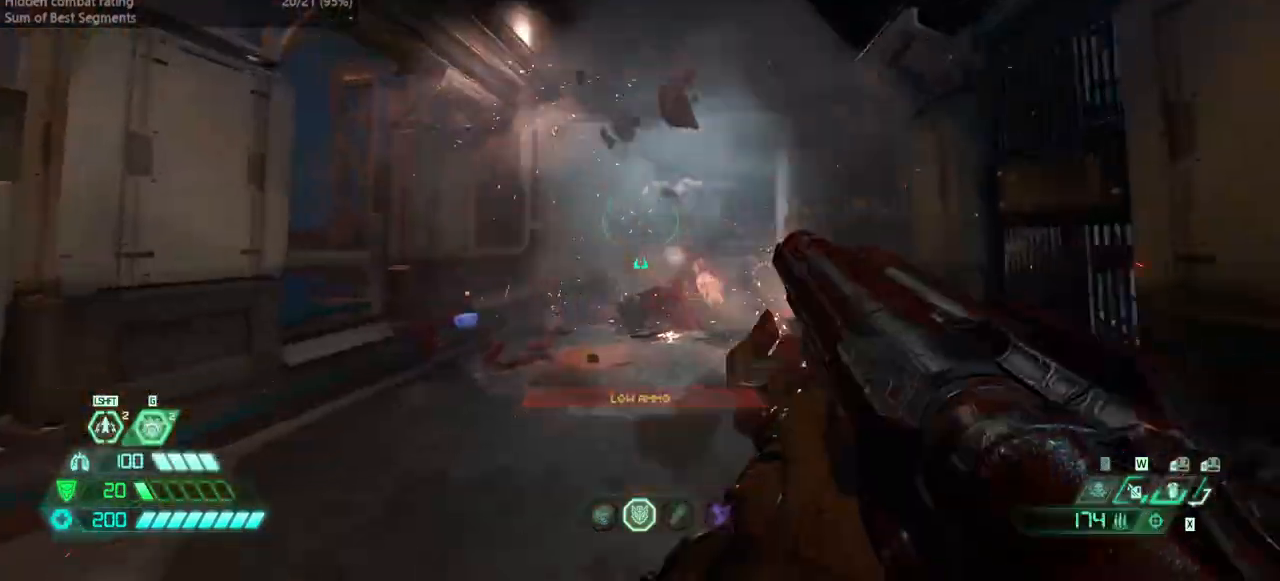
{"keys": ["fw", "l"], "mouse": [], "events": [[33, "hc", "up"], [100, "fw", "up"], [133, "l", "down"], [500, "fw", "down"]]}
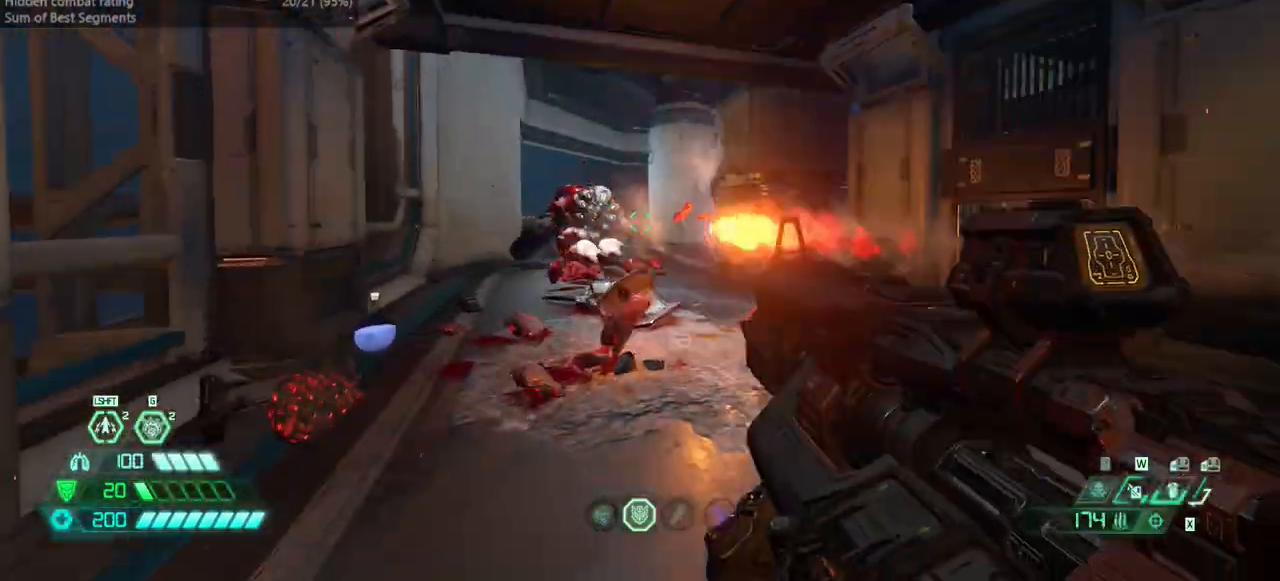
{"keys": ["fw"], "mouse": [], "events": [[300, "l", "up"], [333, "dash", "down"], [500, "dash", "up"]]}
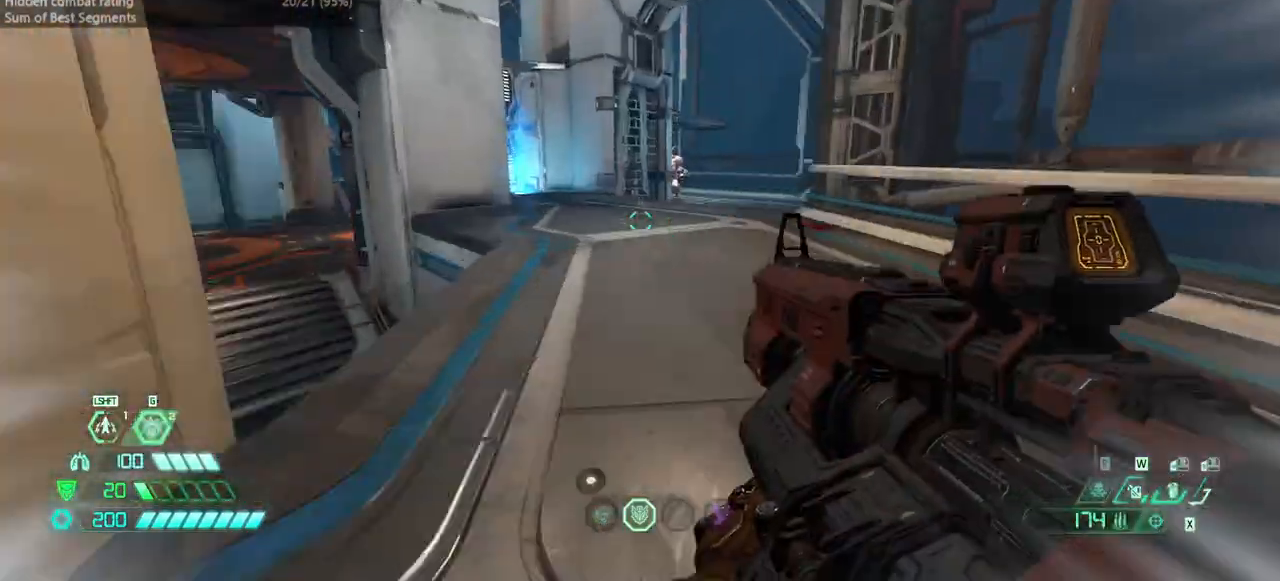
{"keys": ["jump", "r"], "mouse": [], "events": [[167, "rl", "down"], [200, "rl", "up"], [267, "l", "down"], [367, "jump", "down"], [400, "l", "up"], [500, "fw", "up"], [500, "r", "down"]]}
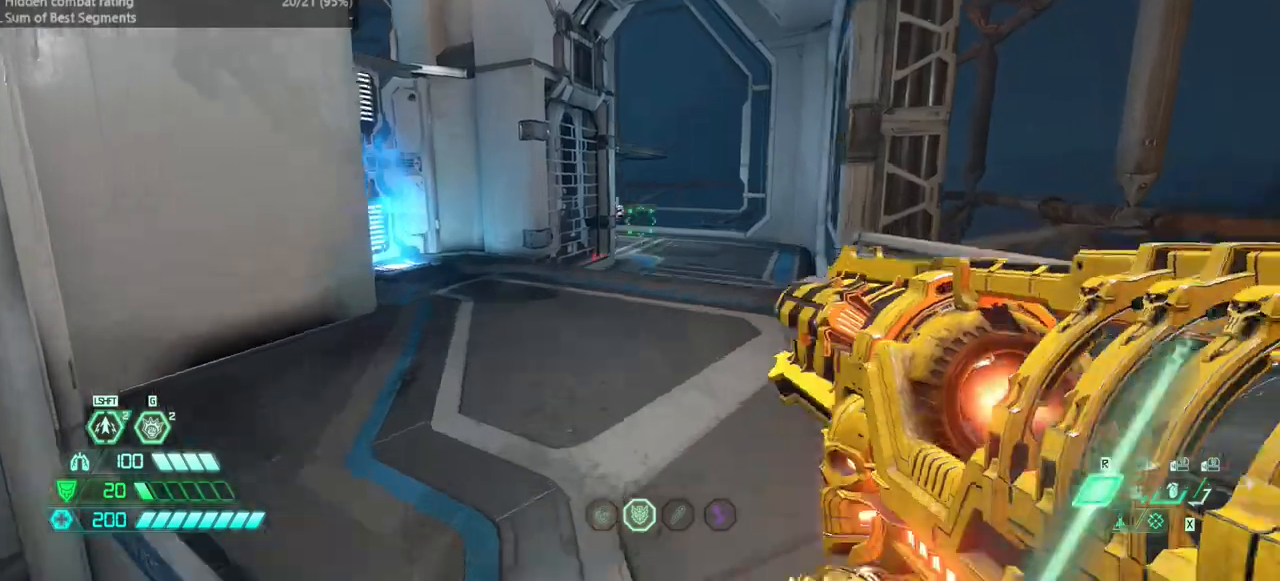
{"keys": ["fw", "r"], "mouse": ["right"], "events": [[33, "jump", "up"], [100, "jump", "down"], [233, "jump", "up"], [333, "fw", "down"], [500, "mouse_right", "down"]]}
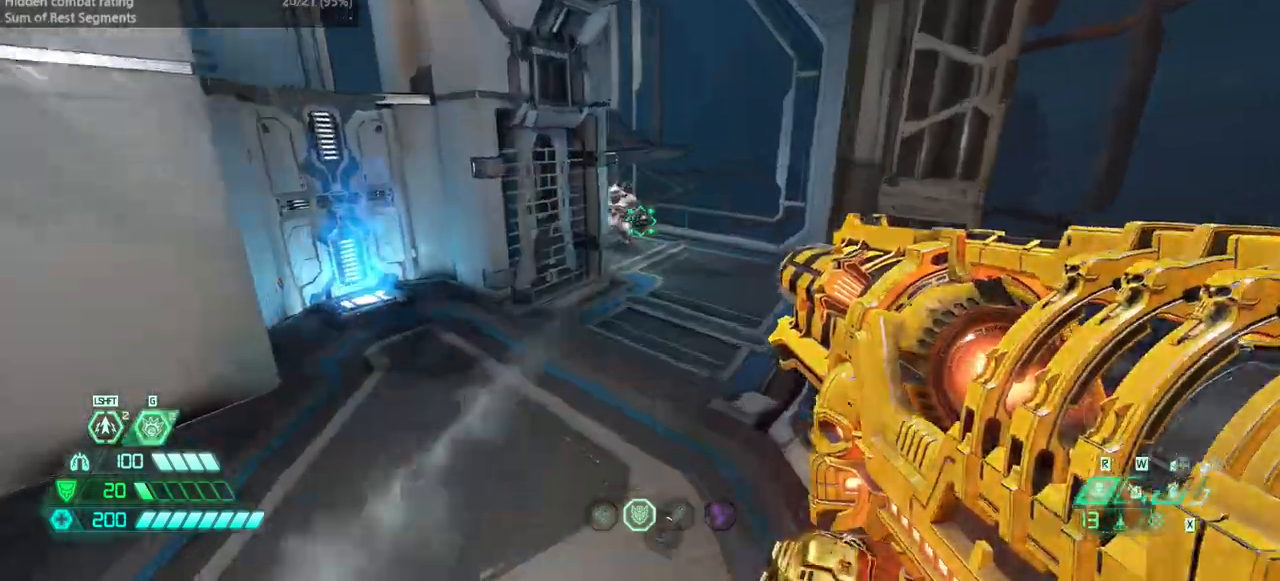
{"keys": ["fw", "r"], "mouse": ["right"], "events": [[67, "r", "up"], [200, "l", "down"], [333, "l", "up"], [400, "r", "down"]]}
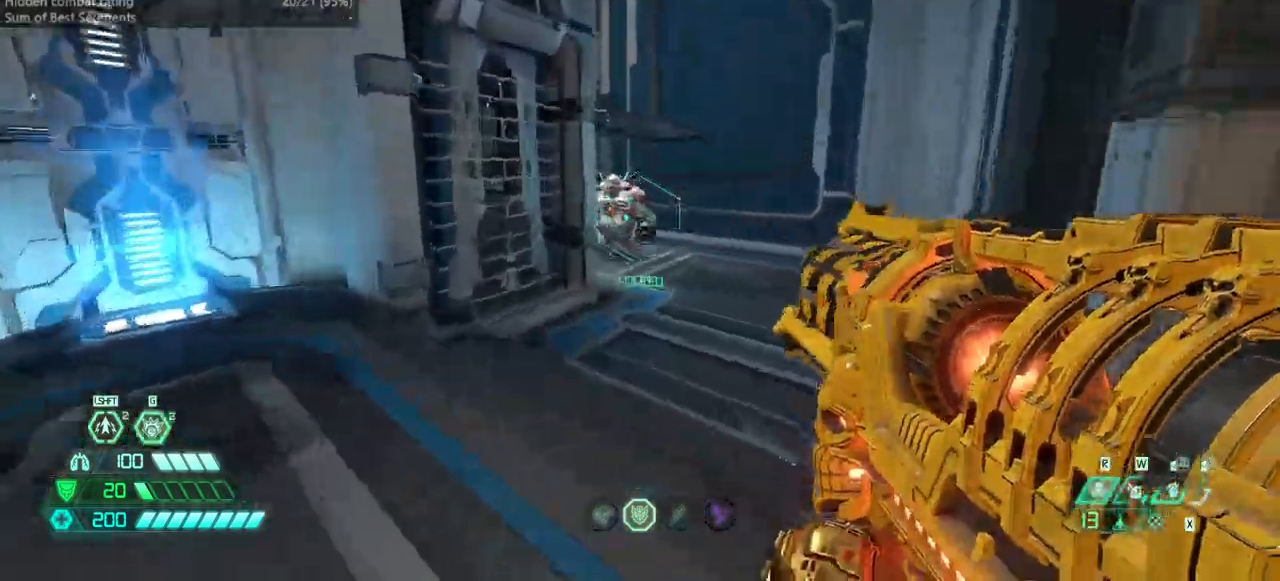
{"keys": ["l"], "mouse": [], "events": [[133, "mouse_left", "down"], [267, "mouse_left", "up"], [300, "mouse_right", "up"], [367, "l", "down"], [400, "fw", "up"], [400, "r", "up"]]}
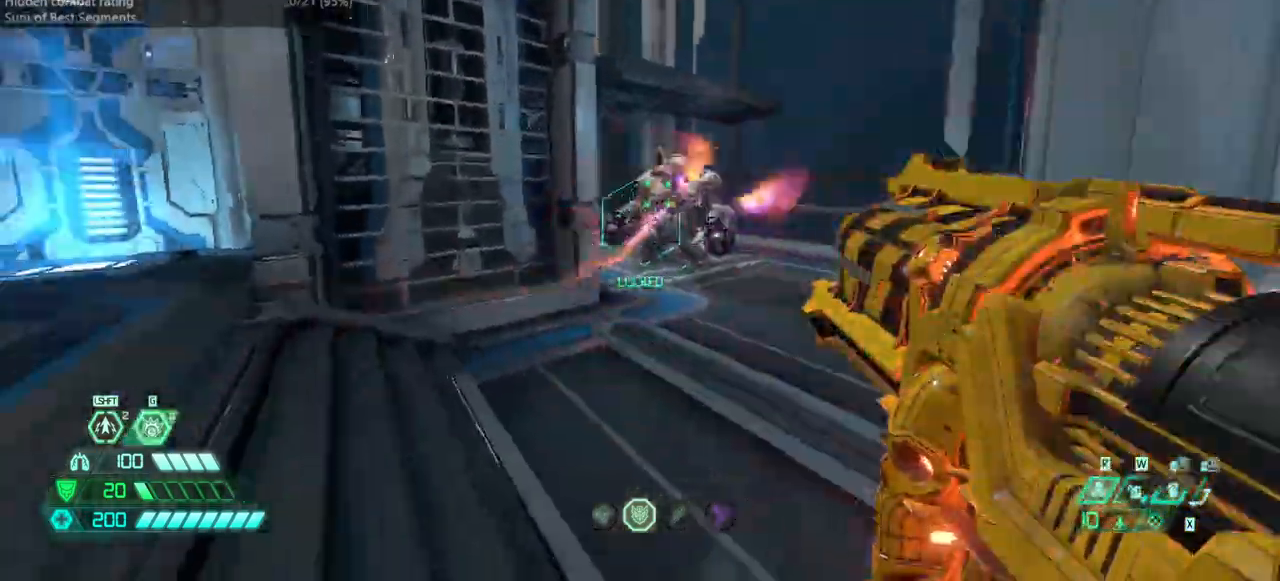
{"keys": ["fw", "r"], "mouse": [], "events": [[33, "hc", "down"], [133, "hc", "up"], [267, "fw", "down"], [267, "l", "up"], [333, "r", "down"]]}
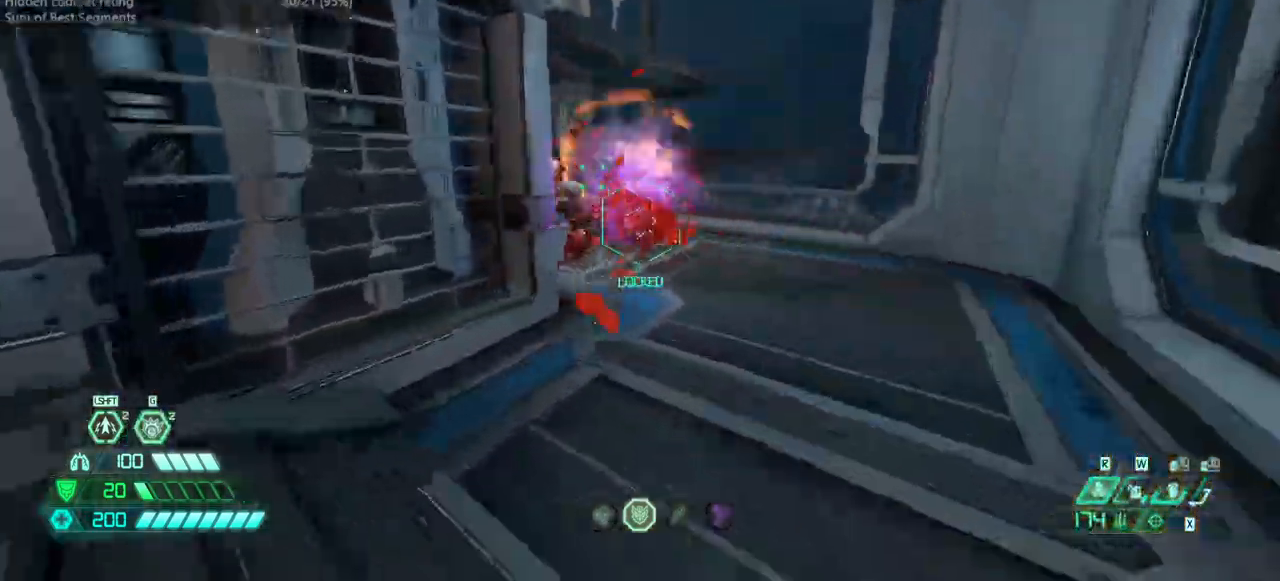
{"keys": ["fw"], "mouse": ["left"], "events": [[200, "fw", "up"], [200, "r", "up"], [333, "fw", "down"], [333, "mouse_right", "down"], [433, "mouse_left", "down"], [500, "mouse_right", "up"]]}
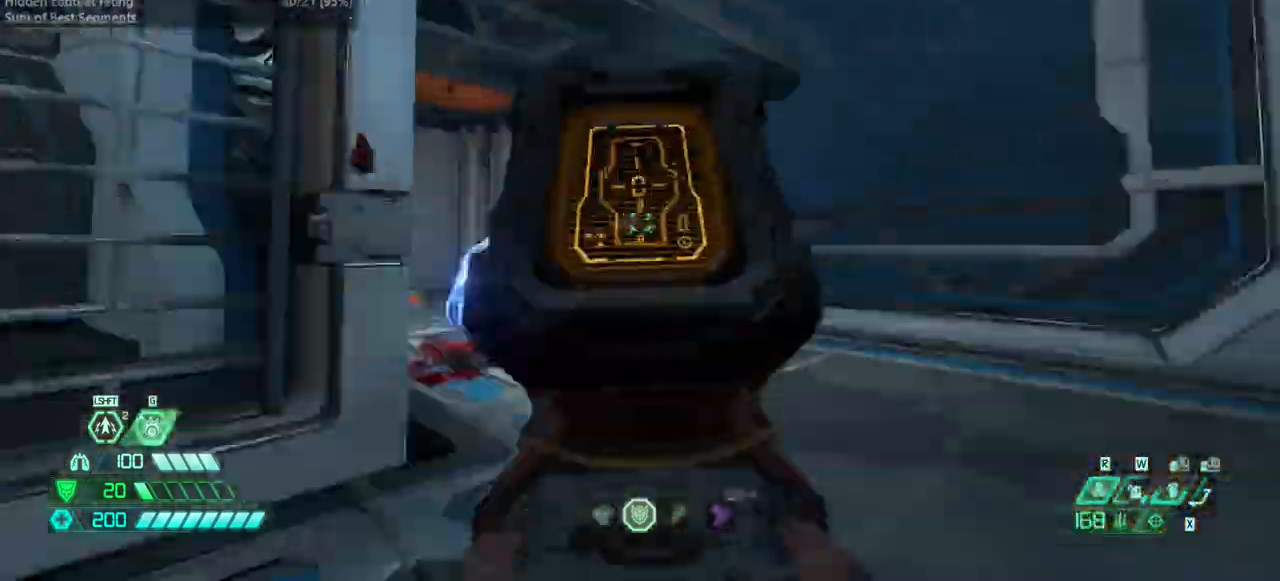
{"keys": [], "mouse": [], "events": [[33, "mouse_left", "up"], [400, "fw", "up"]]}
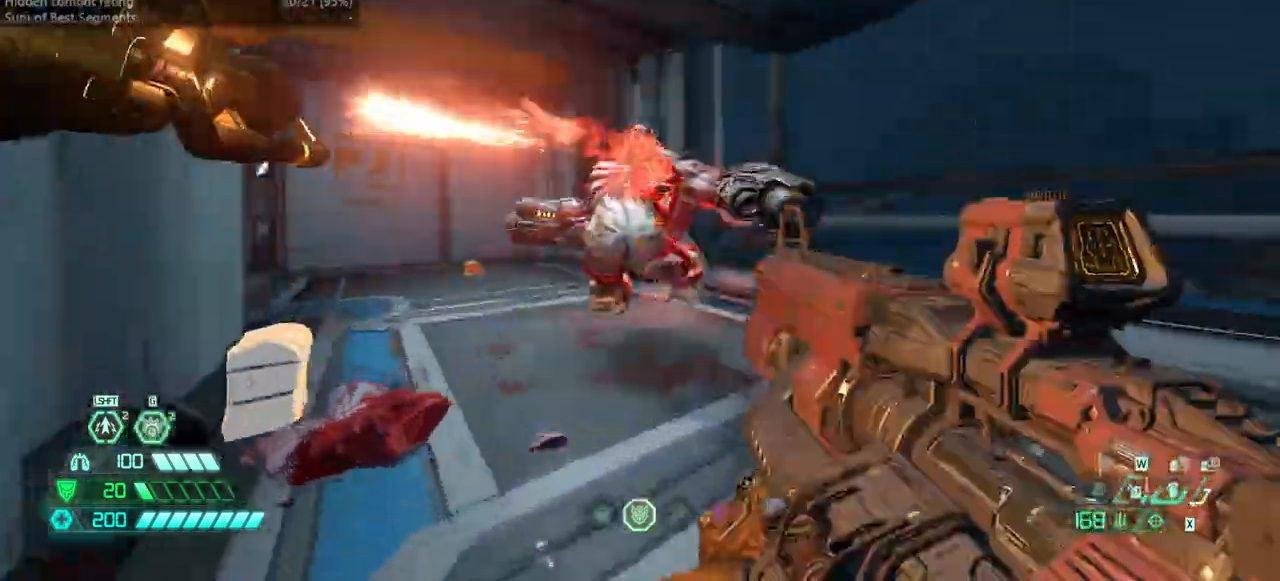
{"keys": ["bw", "r"], "mouse": [], "events": [[33, "mel", "down"], [133, "mel", "up"], [233, "bw", "down"], [333, "r", "down"]]}
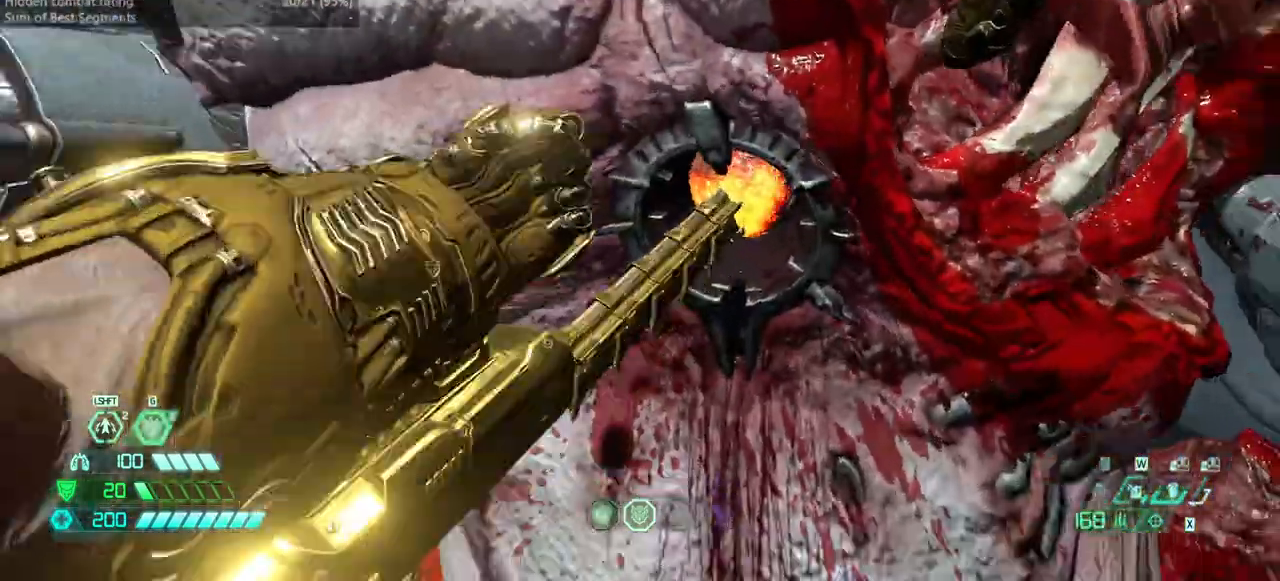
{"keys": ["bw", "r"], "mouse": [], "events": []}
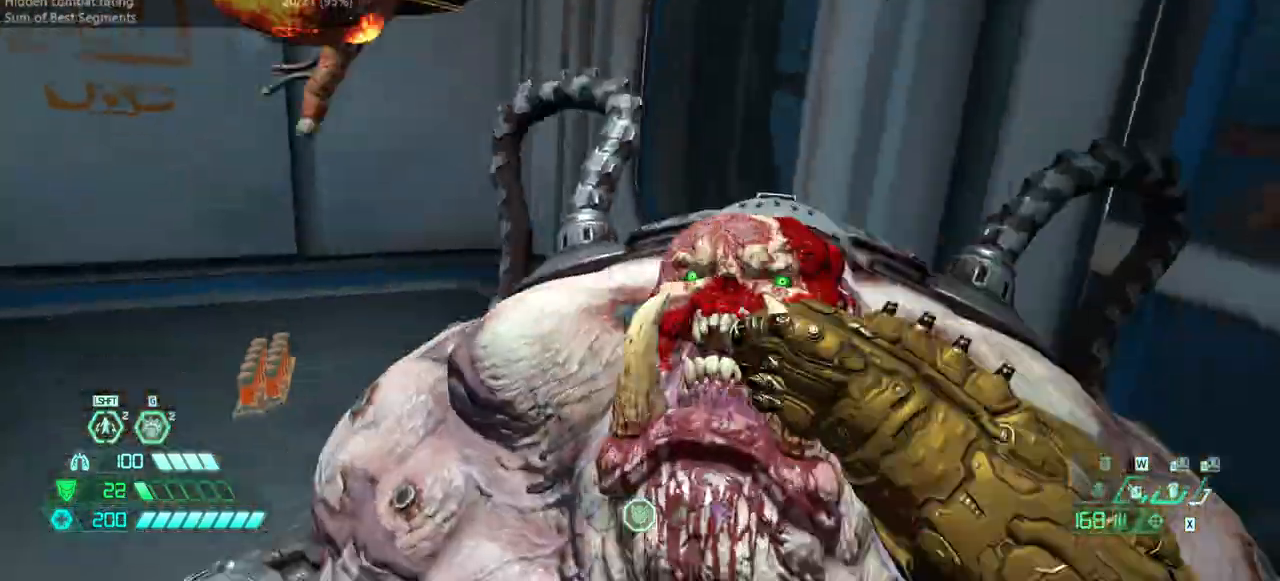
{"keys": ["bw", "r"], "mouse": [], "events": []}
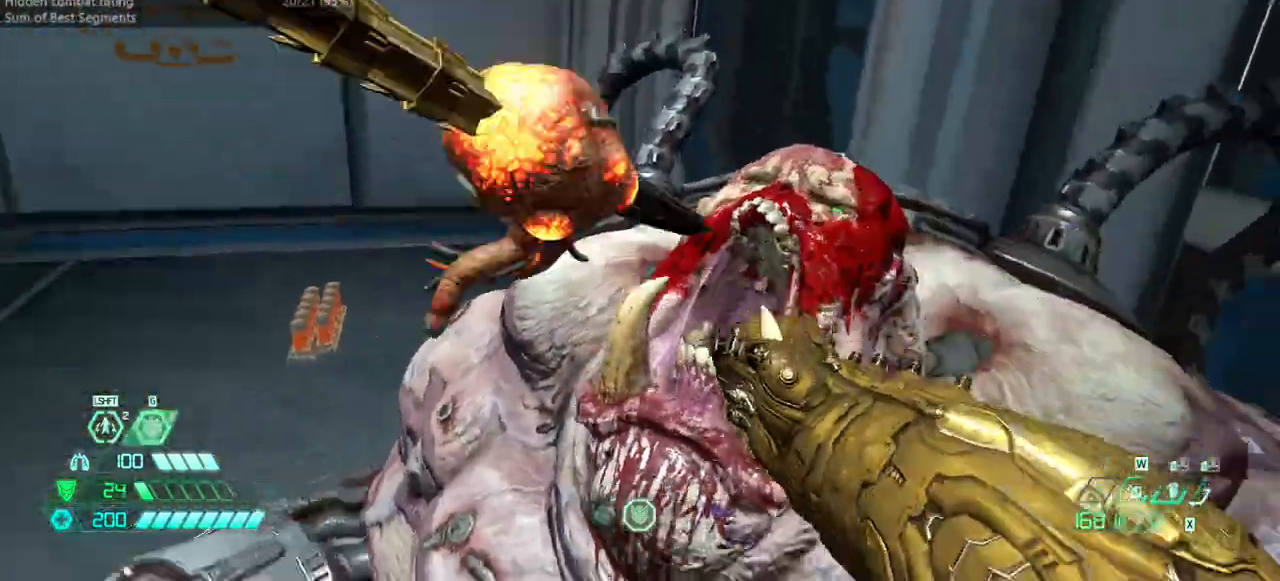
{"keys": ["bw"], "mouse": [], "events": [[333, "r", "up"]]}
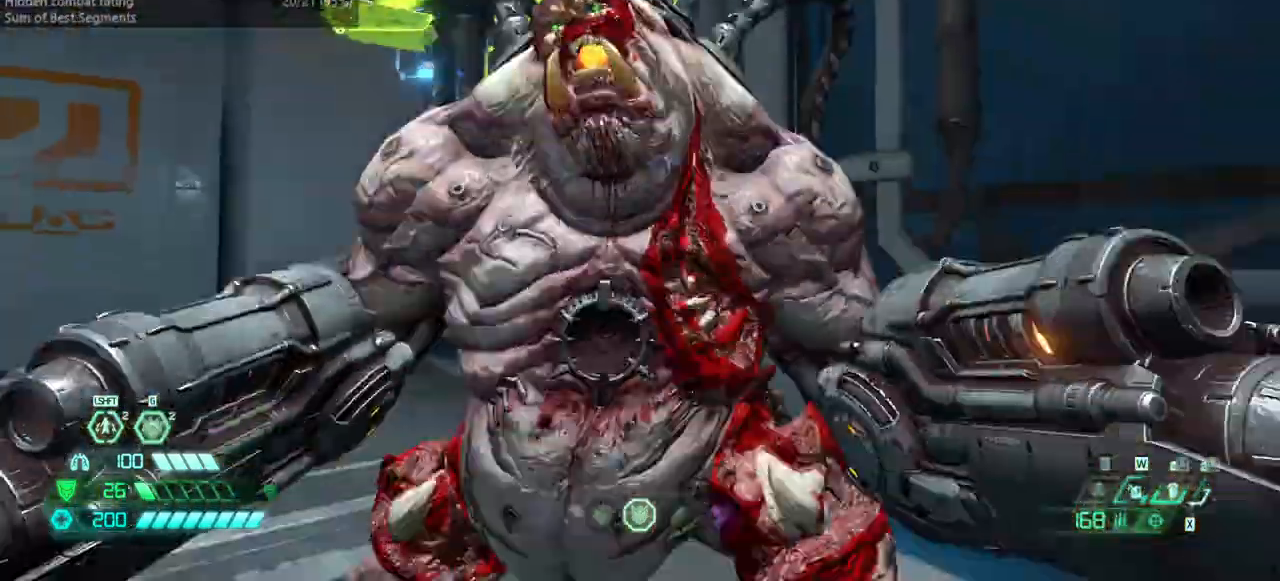
{"keys": ["fw"], "mouse": [], "events": [[67, "bw", "up"], [200, "fw", "down"]]}
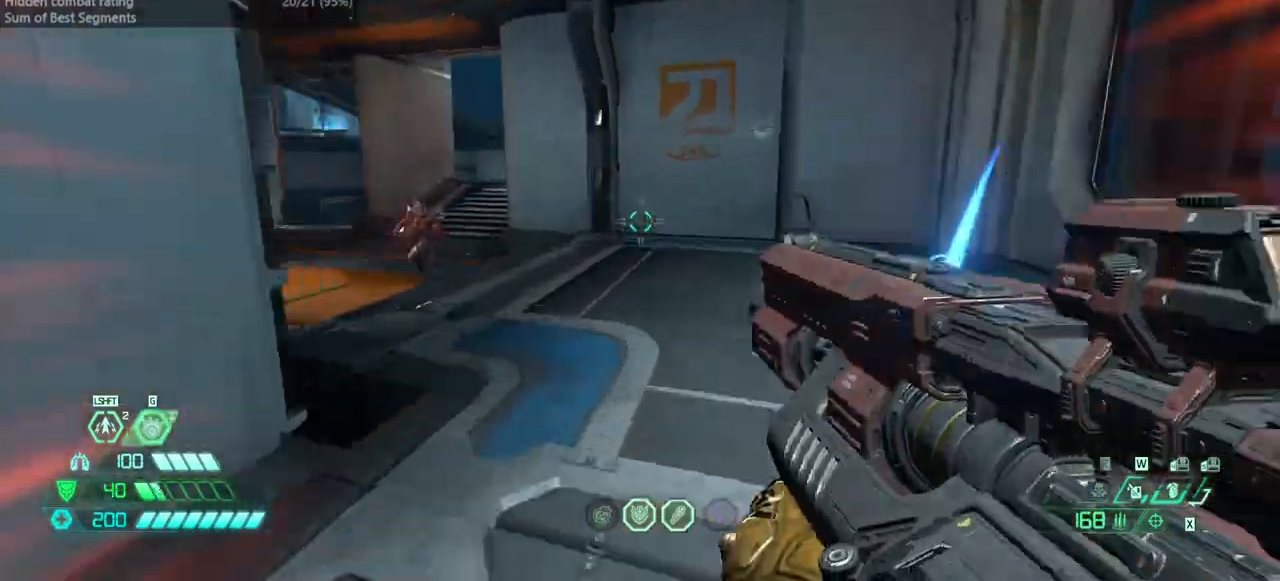
{"keys": ["fw", "l"], "mouse": [], "events": [[33, "r", "down"], [500, "l", "down"], [500, "r", "up"]]}
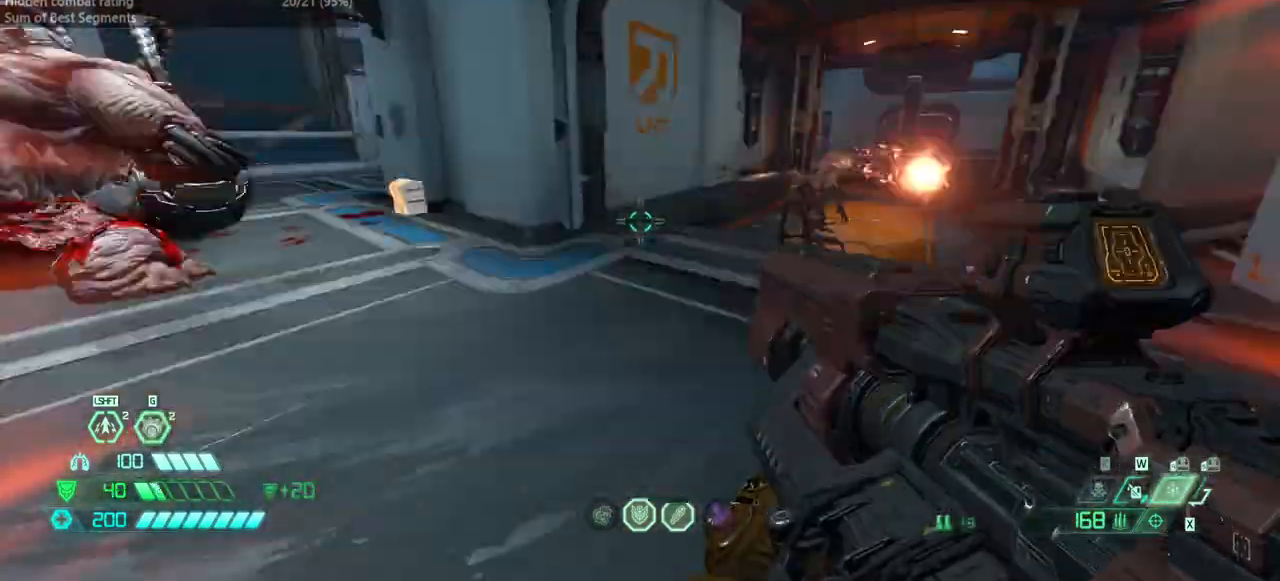
{"keys": ["fw"], "mouse": [], "events": [[233, "l", "up"], [333, "dash", "down"], [467, "dash", "up"]]}
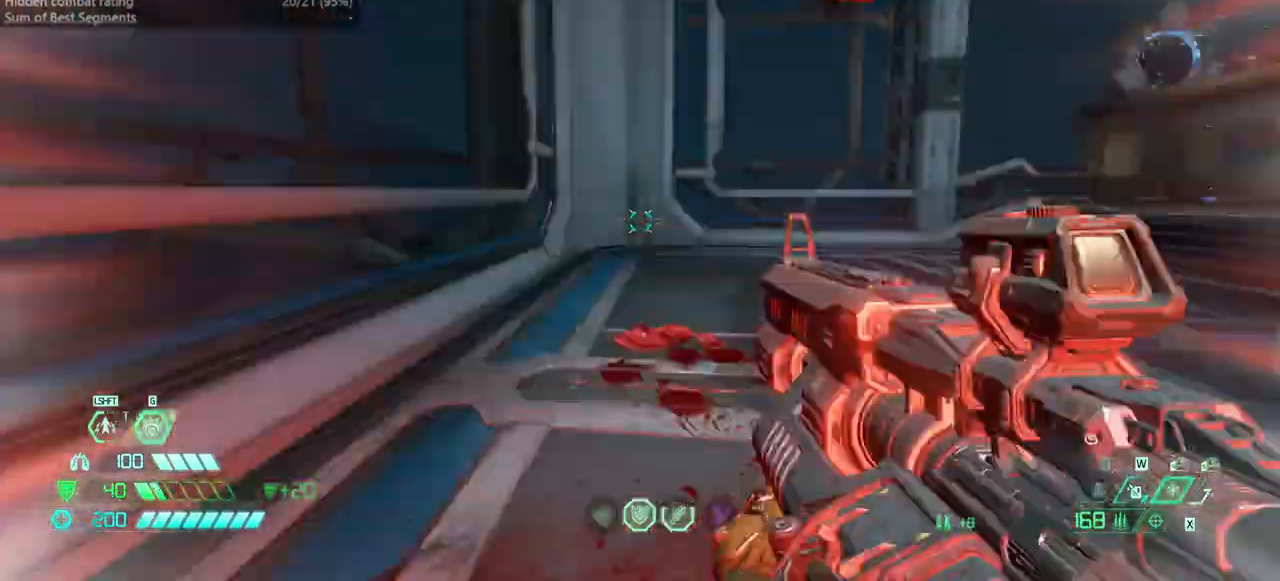
{"keys": ["dash", "fw"], "mouse": [], "events": [[467, "dash", "down"]]}
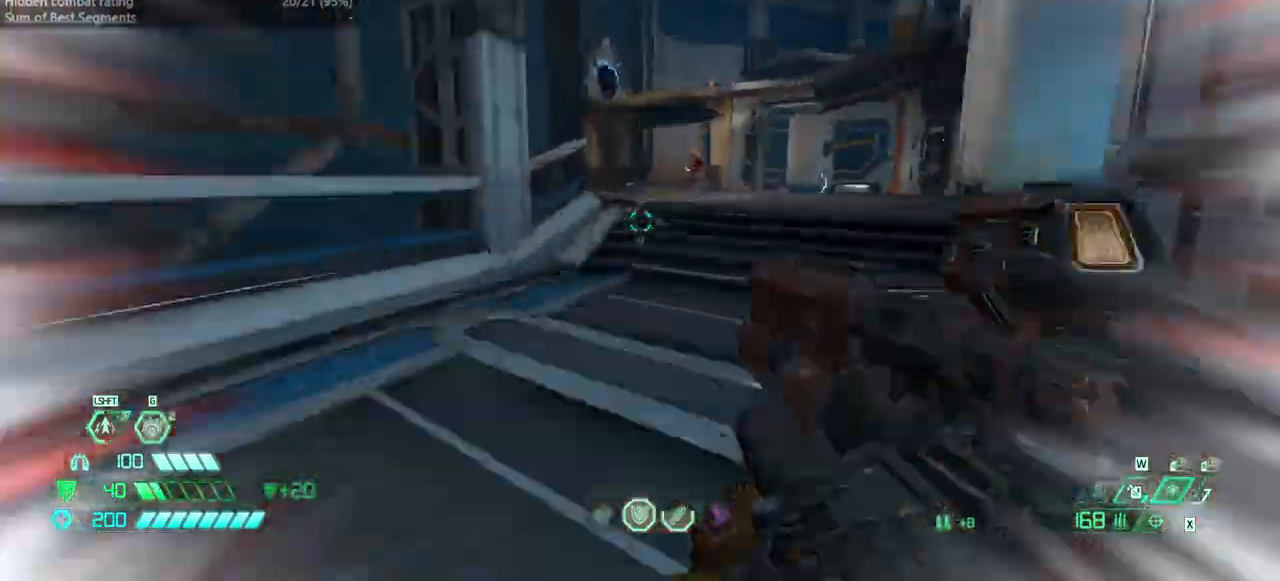
{"keys": ["fw"], "mouse": [], "events": [[133, "dash", "up"]]}
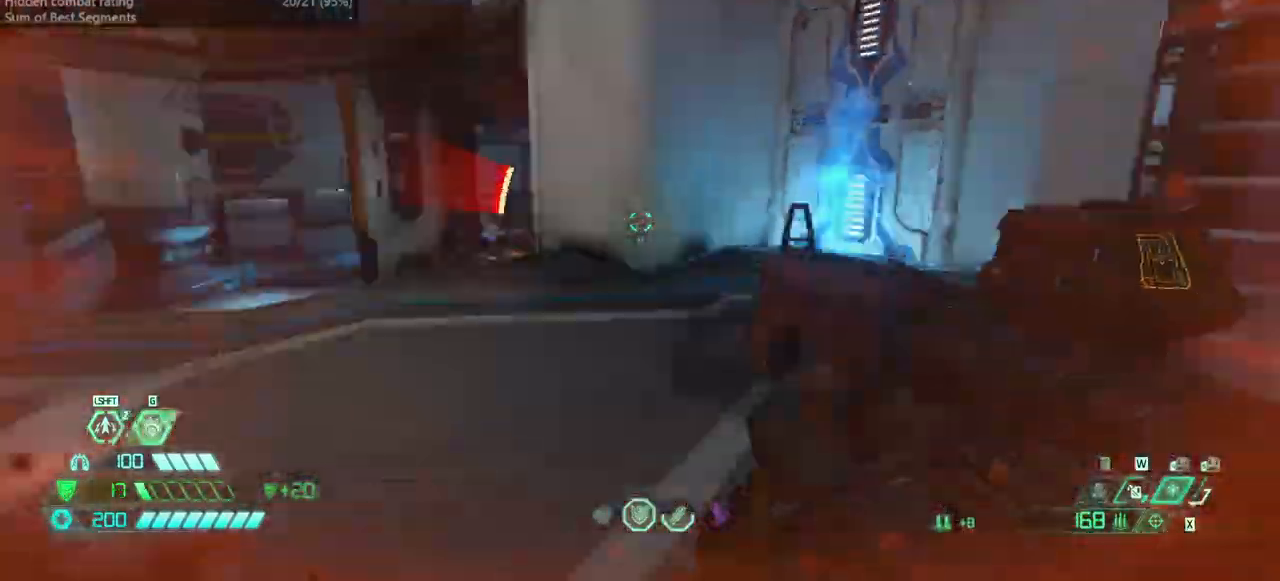
{"keys": [], "mouse": [], "events": [[500, "fw", "up"]]}
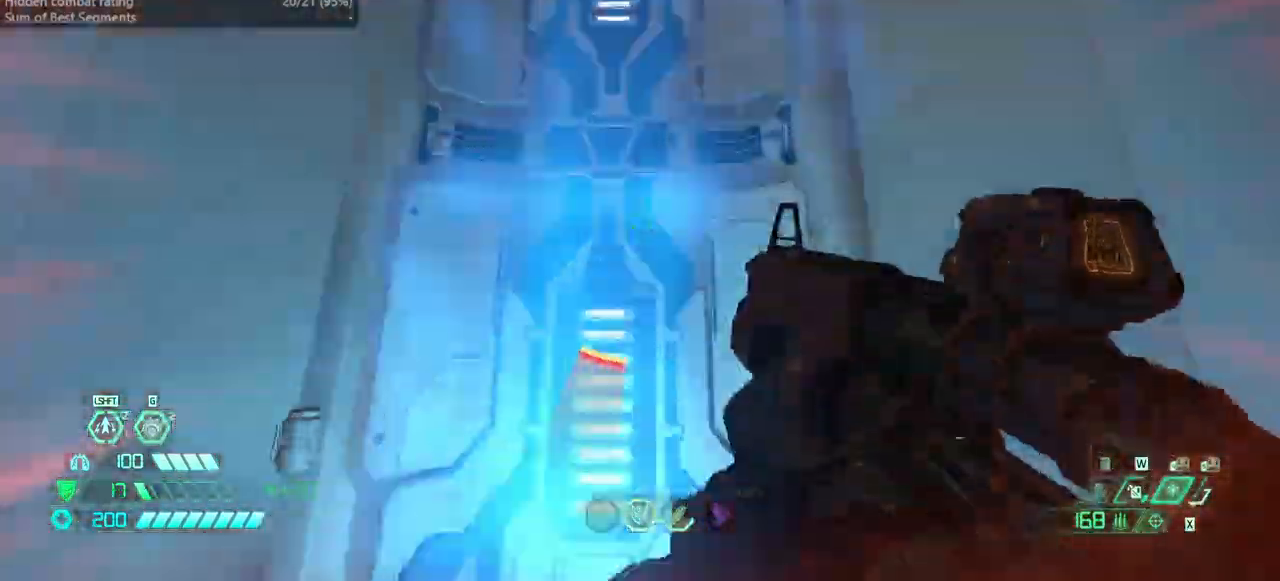
{"keys": ["l"], "mouse": [], "events": [[167, "ssg", "down"], [233, "ssg", "up"], [433, "l", "down"]]}
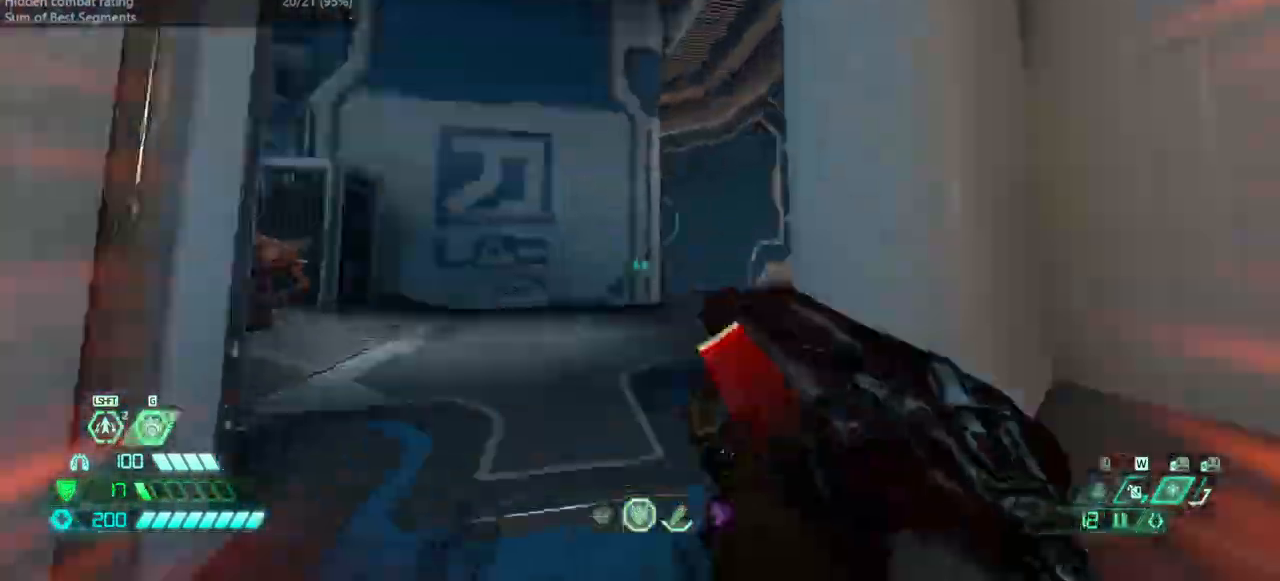
{"keys": ["dash", "fw", "l"], "mouse": [], "events": [[67, "fw", "down"], [400, "dash", "down"]]}
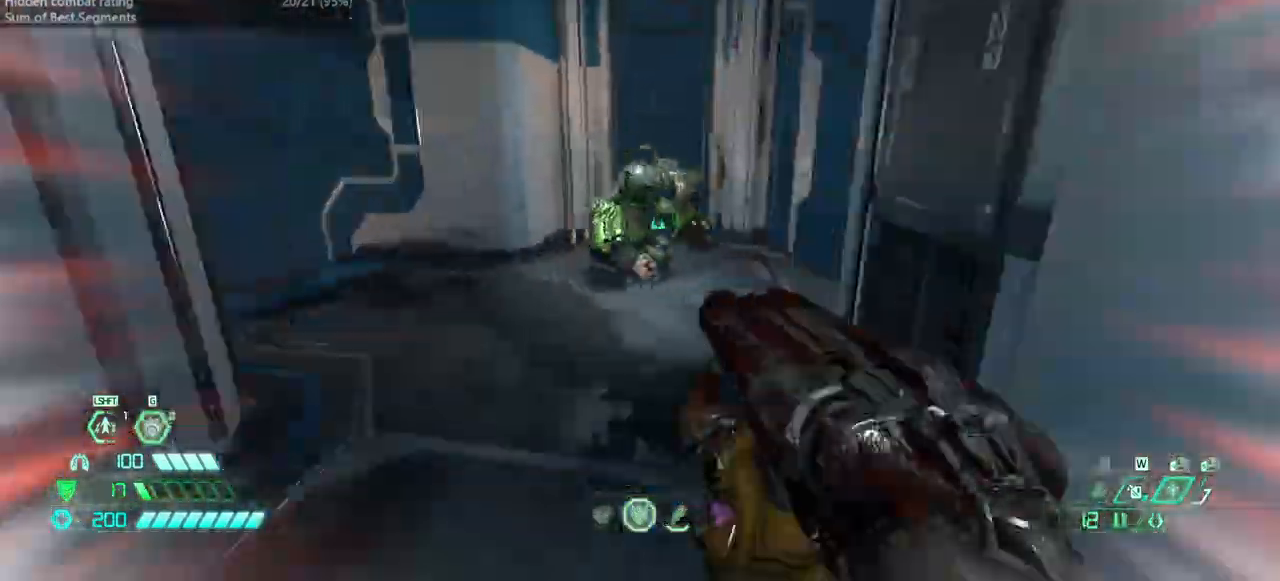
{"keys": ["fw", "l"], "mouse": [], "events": [[33, "dash", "up"], [100, "l", "up"], [267, "l", "down"]]}
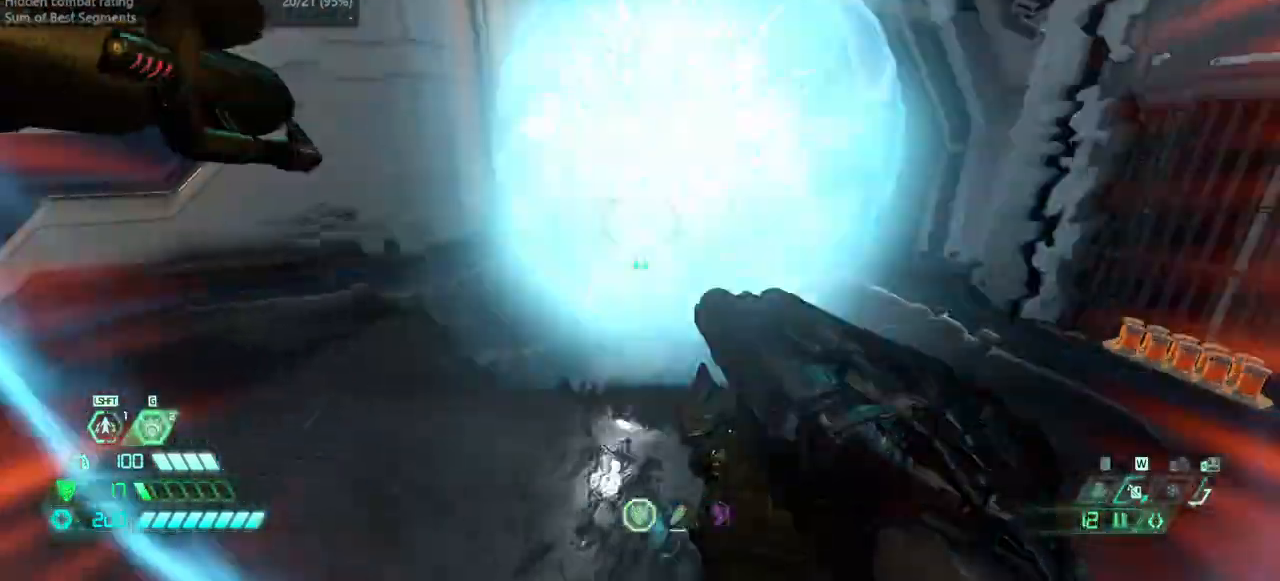
{"keys": [], "mouse": []}
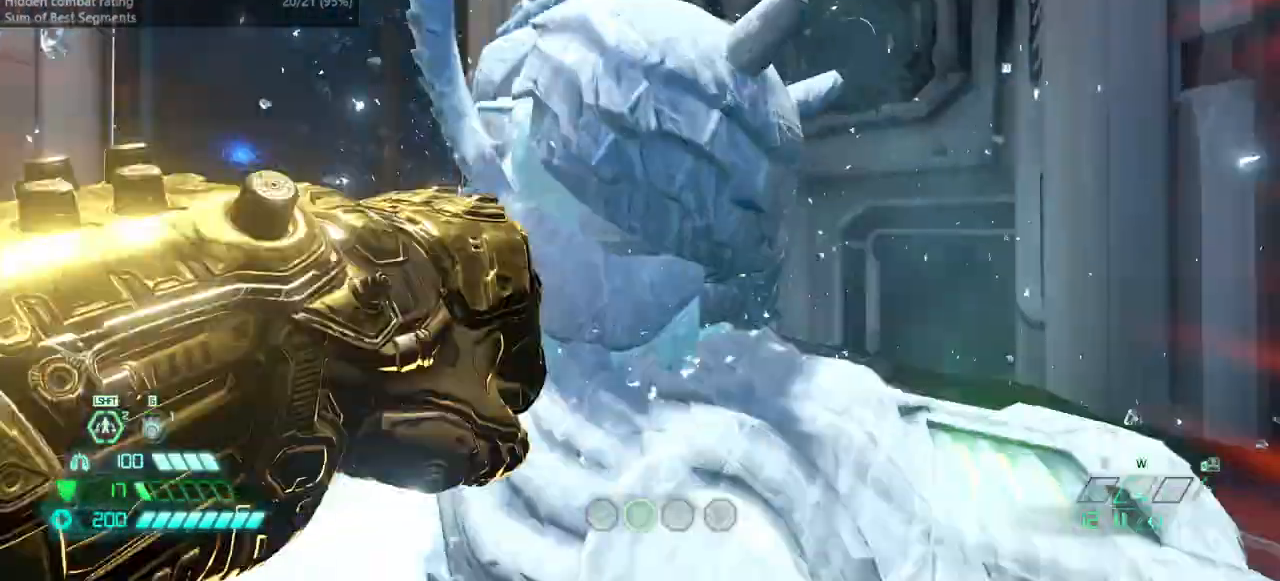
{"keys": ["l"], "mouse": [], "events": [[133, "l", "down"]]}
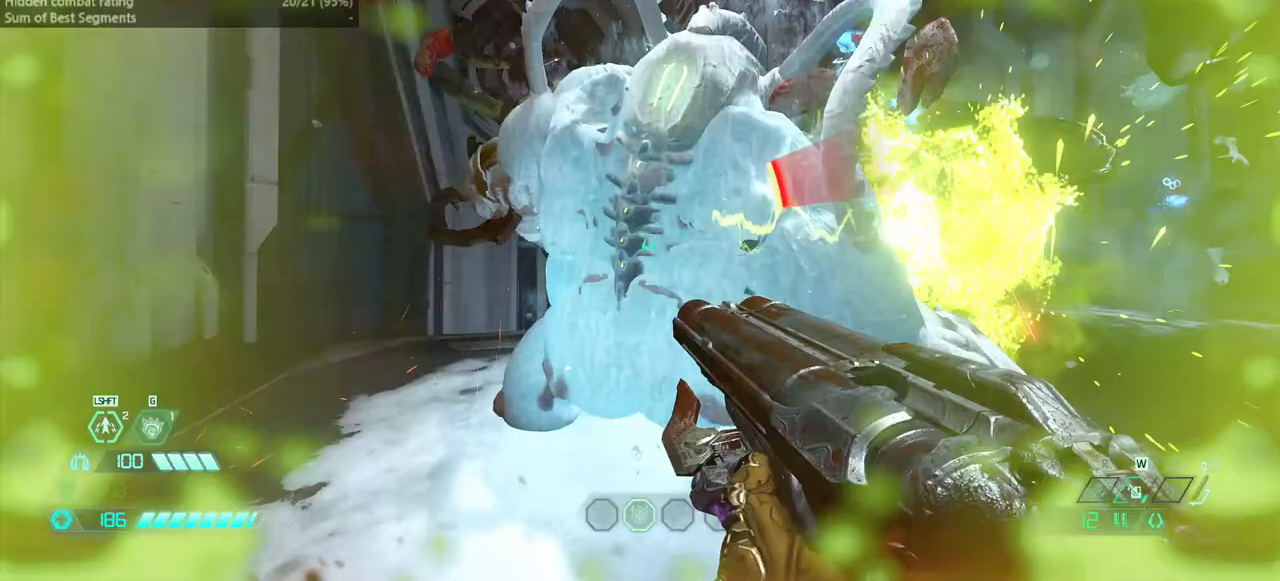
{"keys": ["jump", "r"], "mouse": [], "events": [[100, "mouse_left", "down"], [233, "mouse_left", "up"], [333, "bfg", "down"], [367, "bfg", "up"], [433, "l", "up"], [500, "jump", "down"], [500, "r", "down"]]}
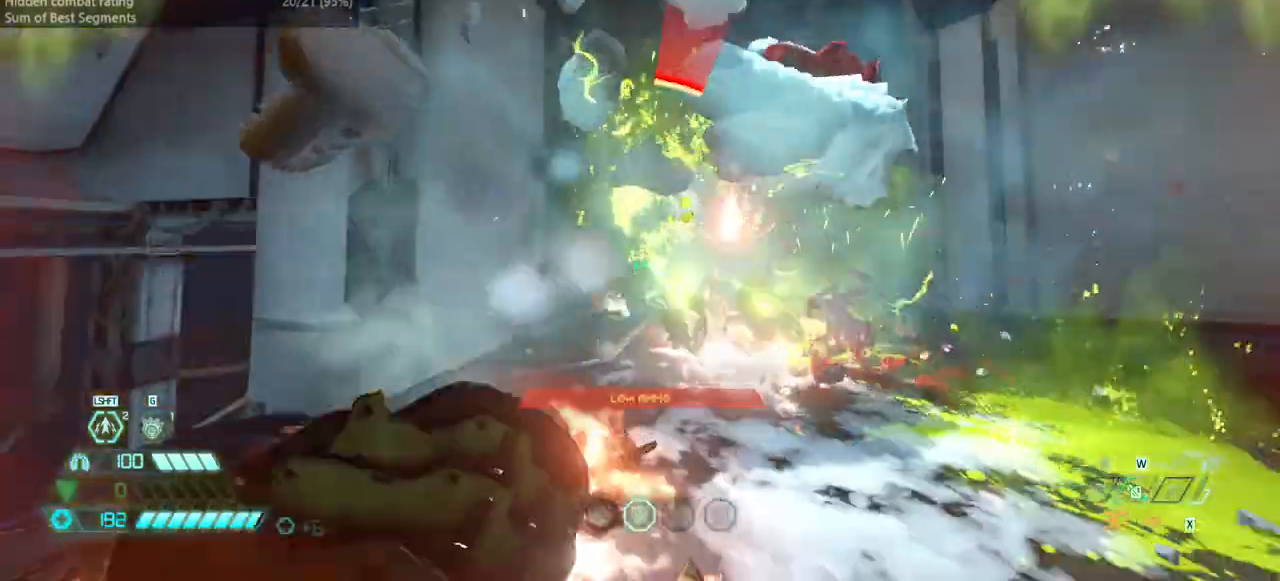
{"keys": ["l"], "mouse": [], "events": [[167, "jump", "up"], [167, "r", "up"], [333, "jump", "down"], [400, "l", "down"], [467, "jump", "up"]]}
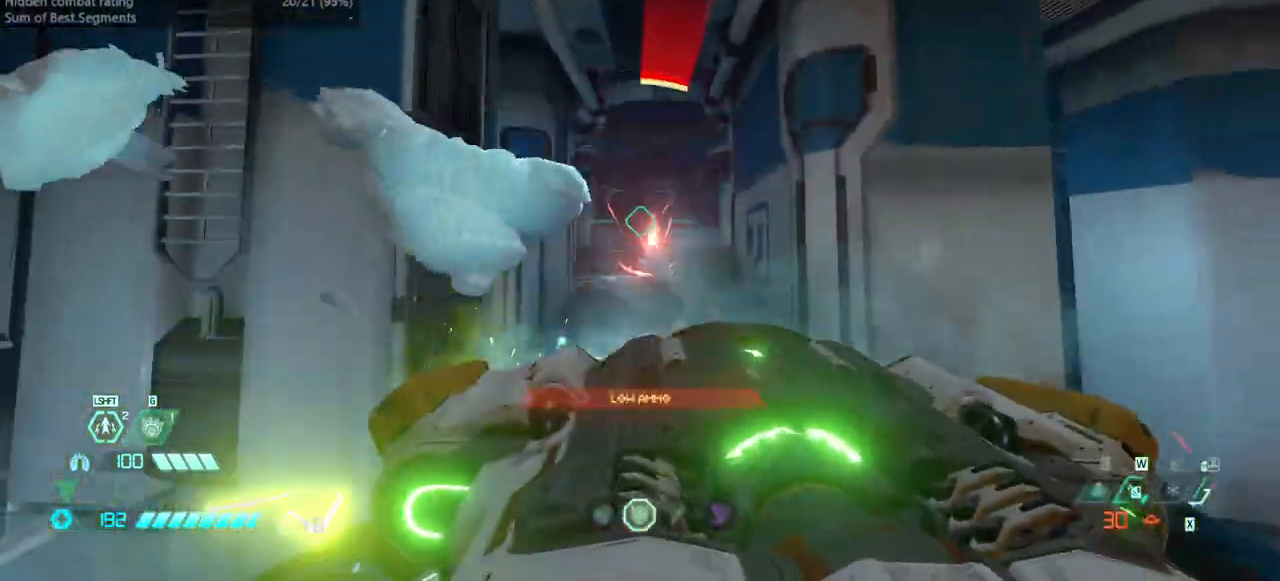
{"keys": ["r"], "mouse": [], "events": [[33, "l", "up"], [433, "r", "down"]]}
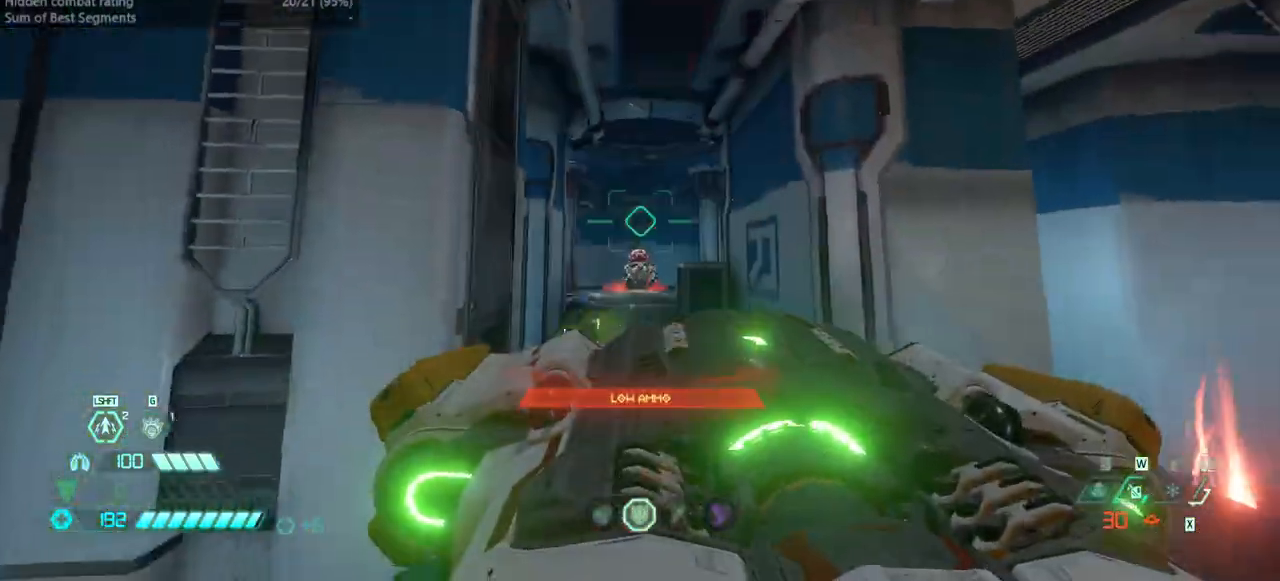
{"keys": [], "mouse": [], "events": [[33, "mouse_left", "down"], [100, "r", "up"], [133, "mouse_left", "up"]]}
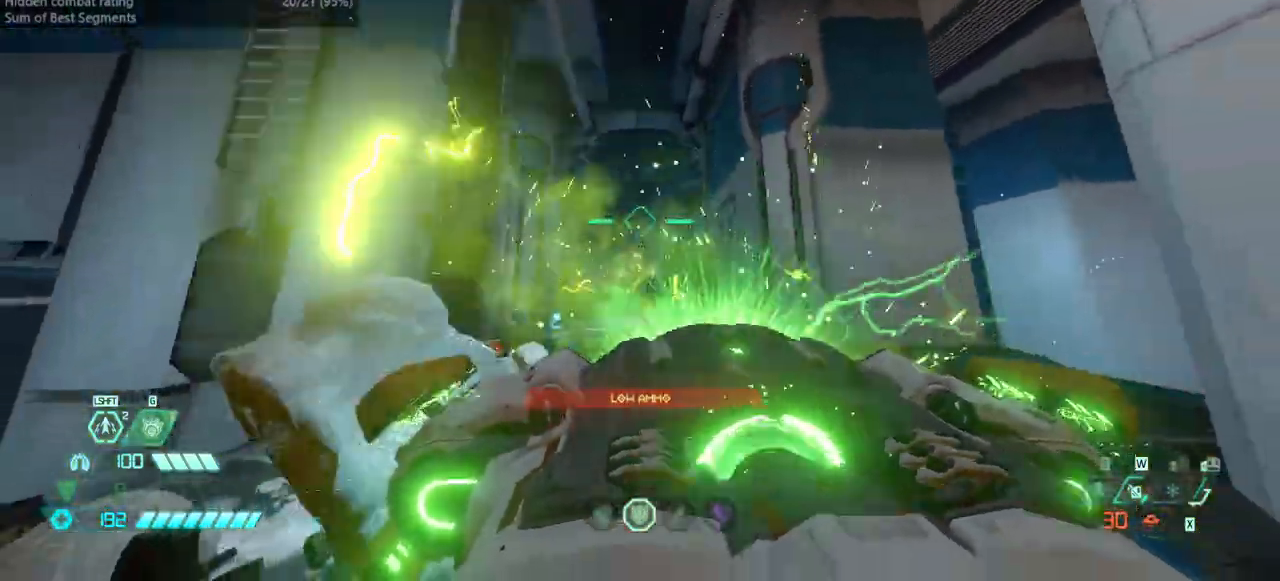
{"keys": ["fw"], "mouse": [], "events": [[300, "fw", "down"], [333, "jump", "down"], [433, "jump", "up"]]}
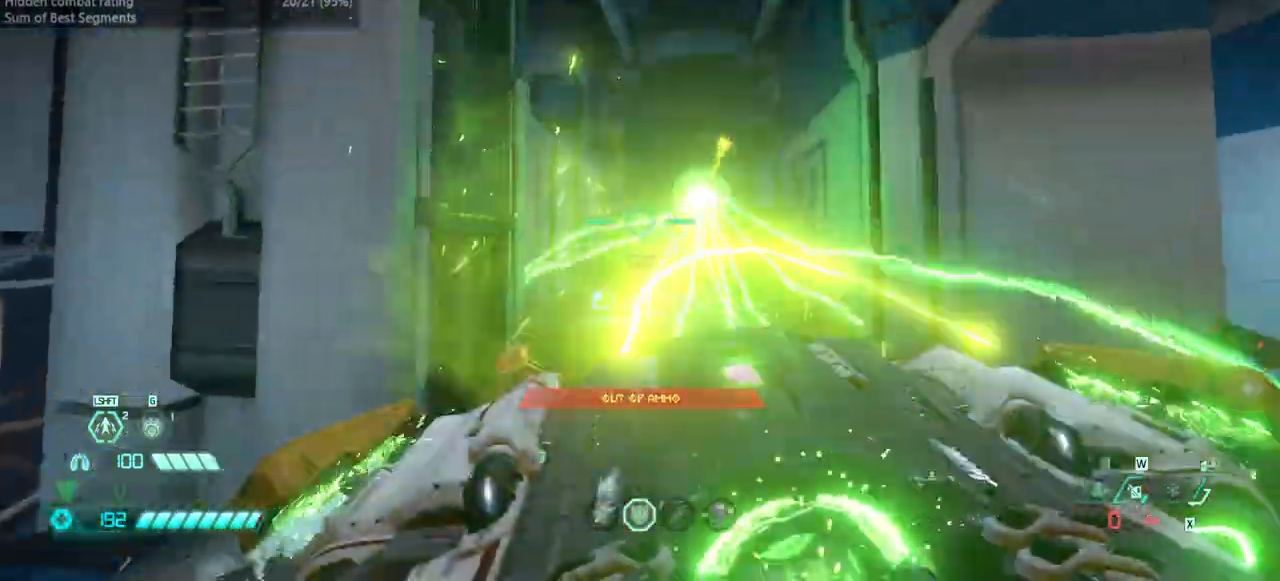
{"keys": ["fw", "l"], "mouse": [], "events": [[67, "jump", "down"], [200, "jump", "up"], [433, "l", "down"]]}